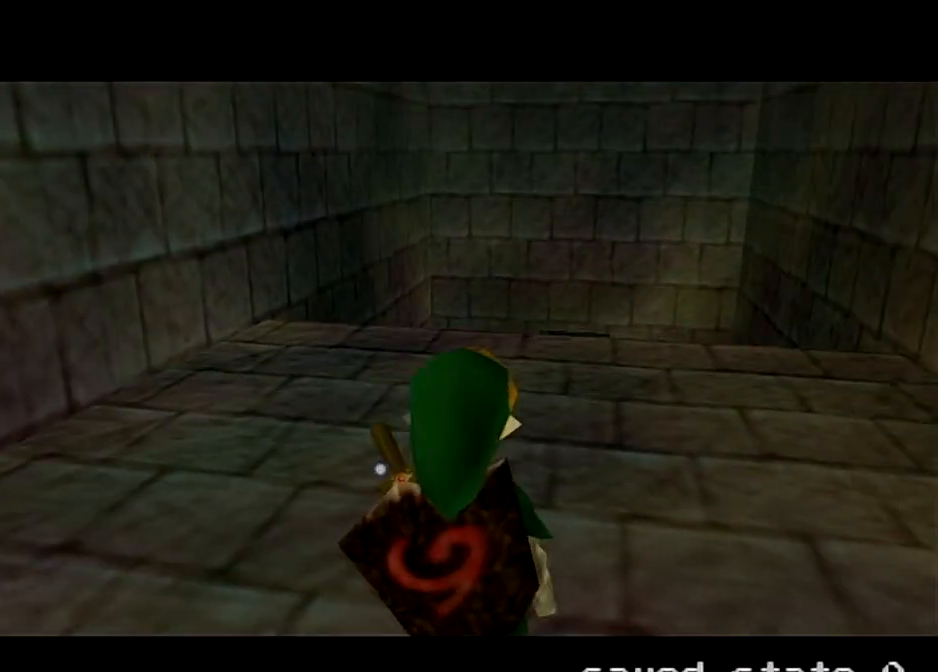
Gameplay with a controller (Nintendo layout); each line is a JSON object with the inputs held at the frame after it. "events" lists button and stick changes between this image and that frame as [ms after this image, input, new state], when the widget could be followed in between. Not read: L3 R3.
{"buttons": [], "left_stick": "up", "right_stick": "center", "events": [[401, "left_stick", "up"]]}
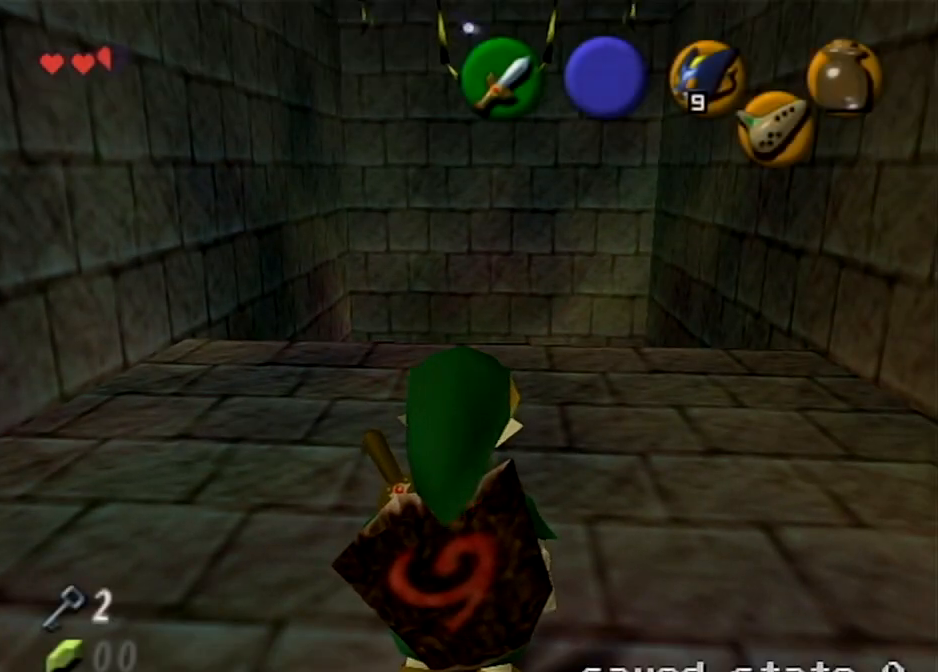
{"buttons": ["A", "L1"], "left_stick": "center", "right_stick": "center", "events": [[67, "L1", "down"], [133, "B", "down"], [234, "B", "up"], [267, "A", "down"], [367, "A", "up"], [400, "left_stick", "center"], [467, "A", "down"]]}
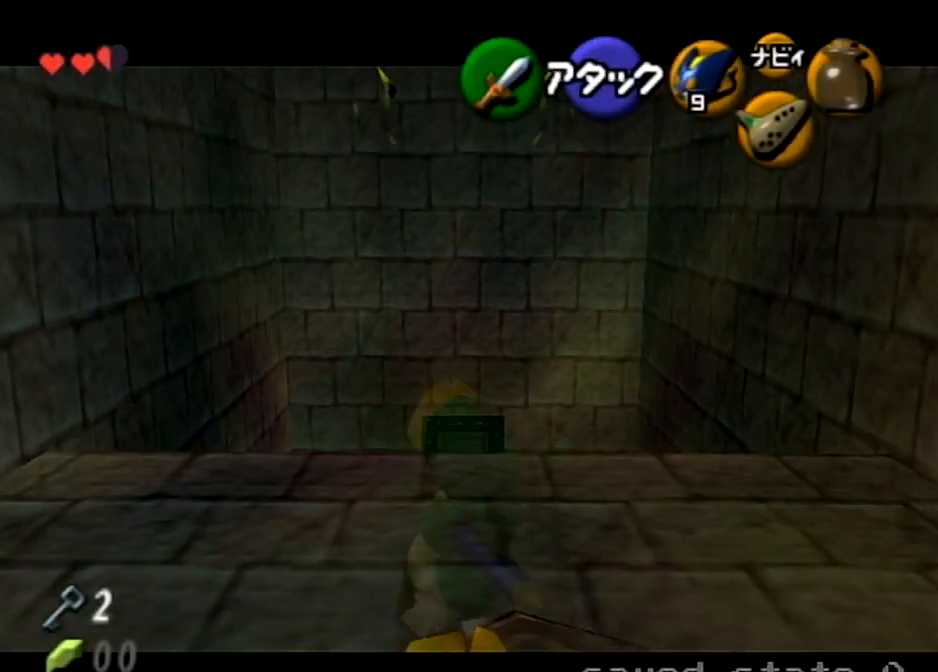
{"buttons": [], "left_stick": "center", "right_stick": "center", "events": [[66, "A", "up"], [166, "A", "down"], [266, "A", "up"], [333, "A", "down"], [467, "A", "up"], [467, "L1", "up"]]}
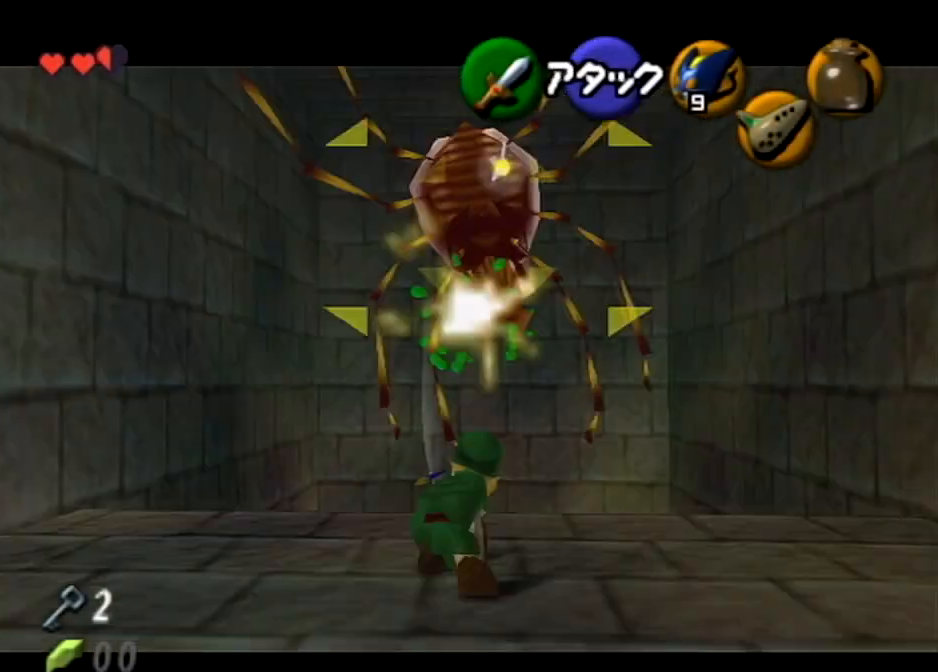
{"buttons": [], "left_stick": "center", "right_stick": "center", "events": []}
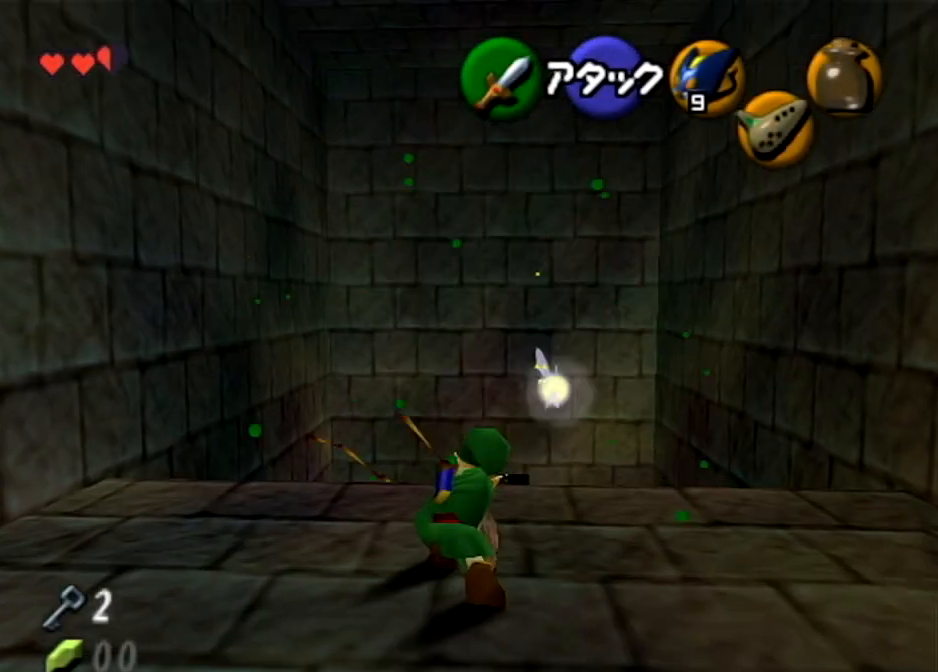
{"buttons": ["R1"], "left_stick": "center", "right_stick": "center", "events": [[267, "left_stick", "down"], [434, "R1", "down"], [501, "left_stick", "center"]]}
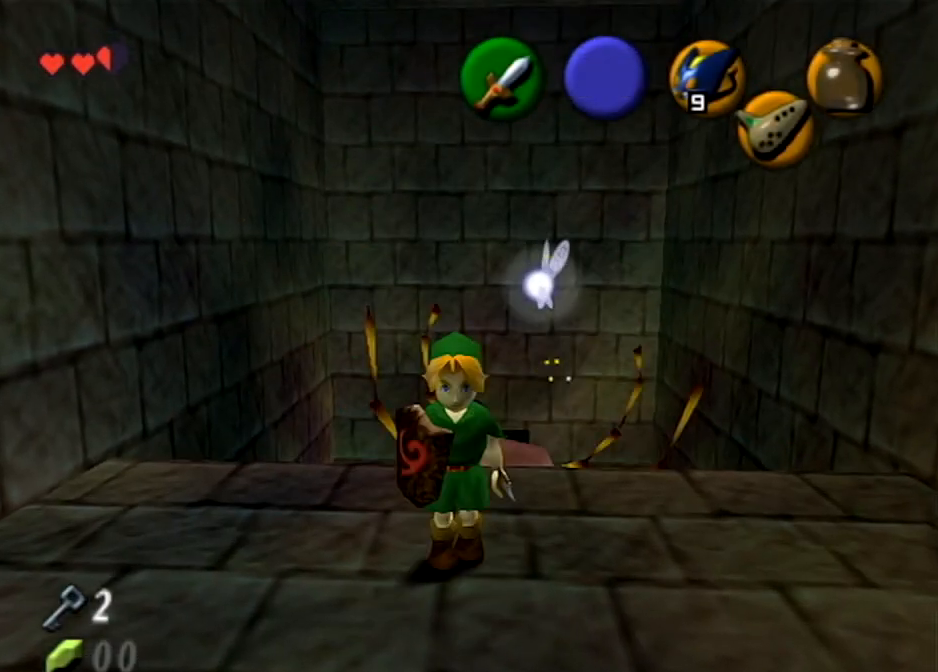
{"buttons": [], "left_stick": "center", "right_stick": "center", "events": [[267, "R1", "up"]]}
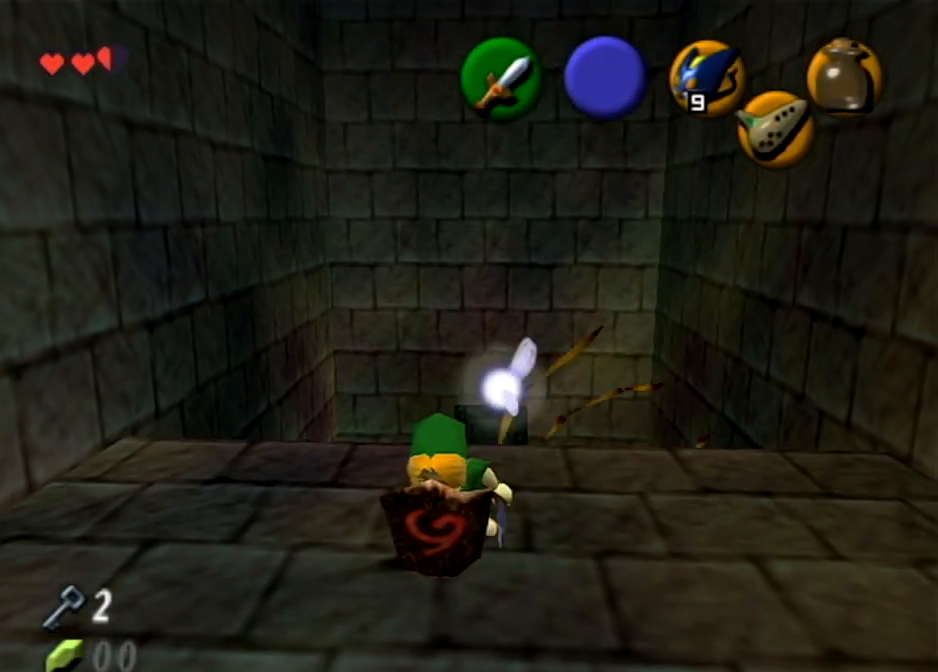
{"buttons": [], "left_stick": "center", "right_stick": "center", "events": [[33, "left_stick", "up-right"], [233, "left_stick", "up"], [333, "left_stick", "center"]]}
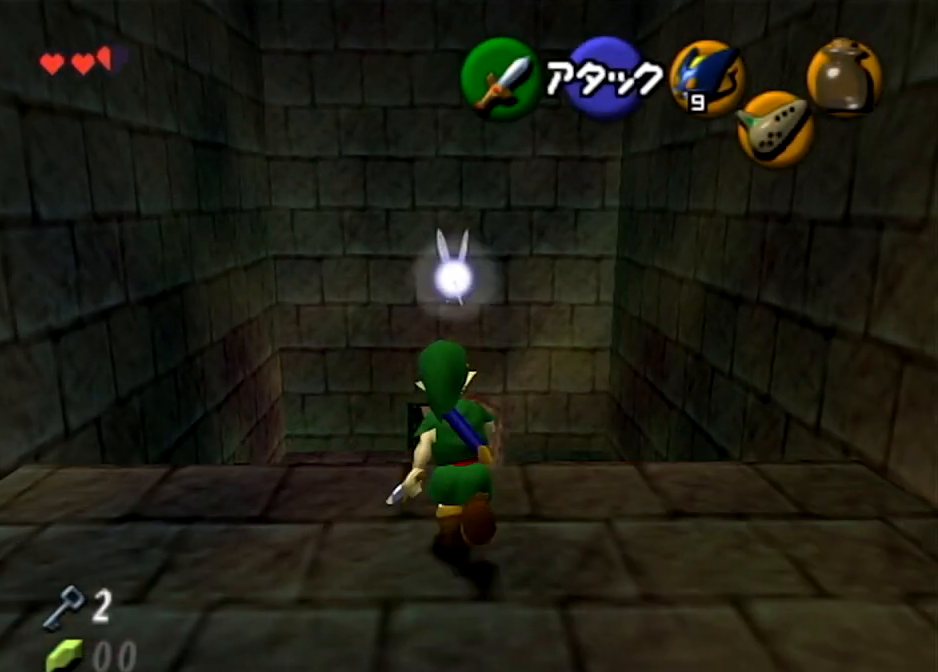
{"buttons": [], "left_stick": "up", "right_stick": "center", "events": [[400, "left_stick", "up"]]}
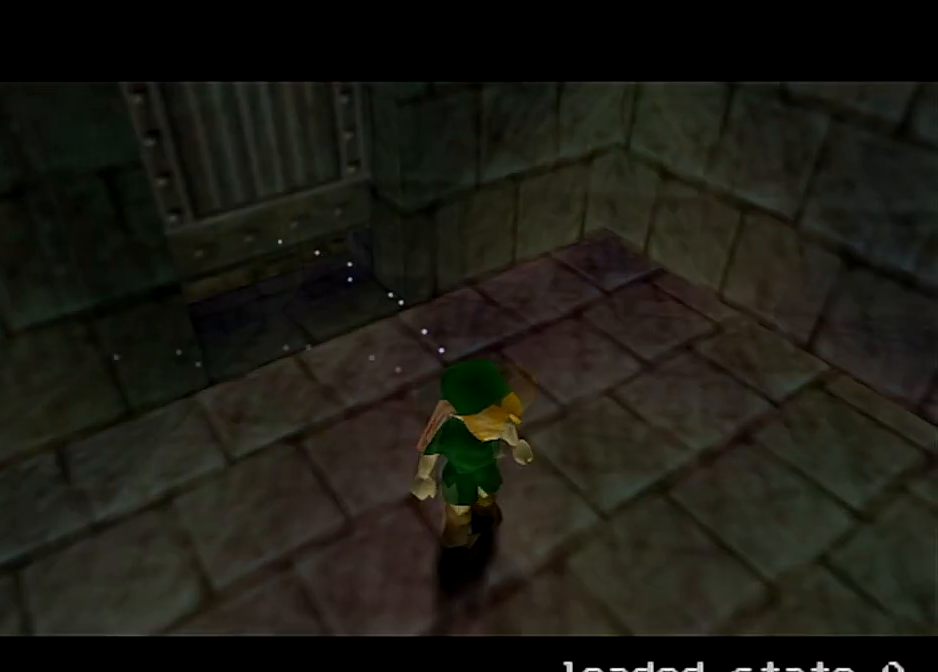
{"buttons": [], "left_stick": "up-right", "right_stick": "center", "events": [[301, "left_stick", "up-right"]]}
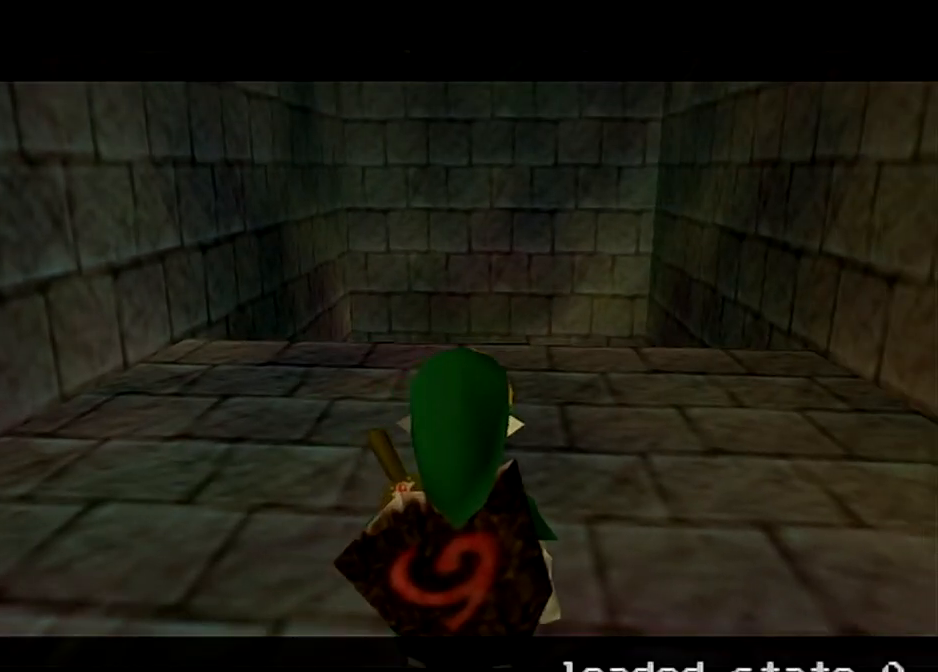
{"buttons": [], "left_stick": "up", "right_stick": "center", "events": [[100, "A", "down"], [234, "A", "up"], [400, "left_stick", "up"]]}
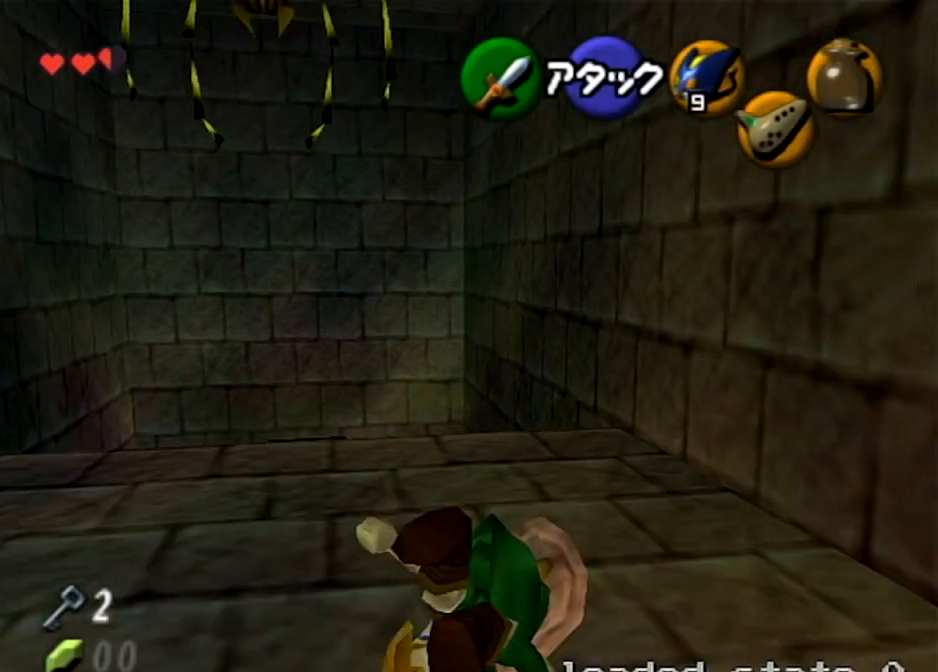
{"buttons": [], "left_stick": "up", "right_stick": "center", "events": [[33, "left_stick", "up-left"], [400, "left_stick", "up"]]}
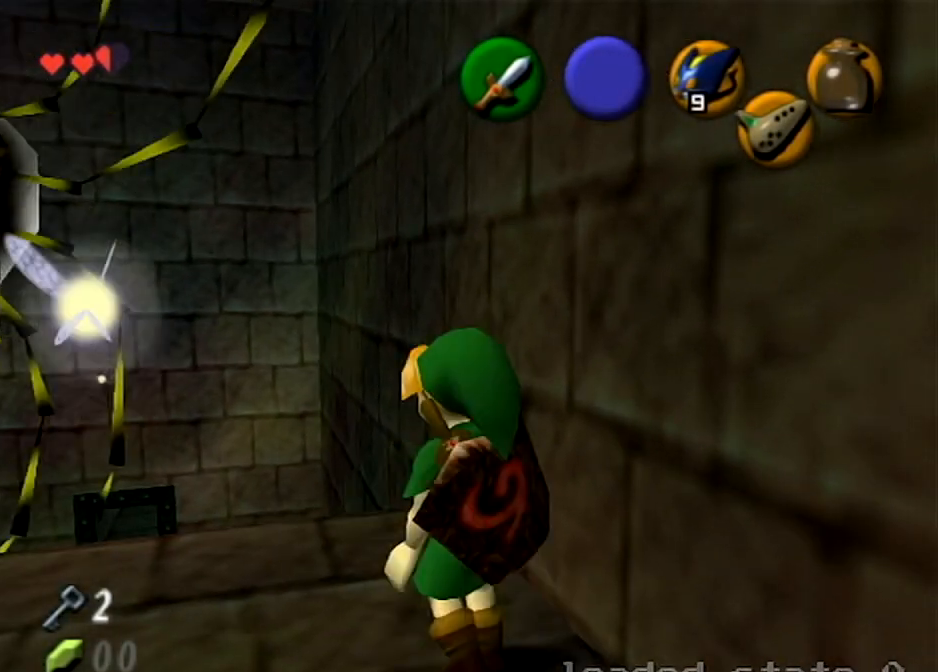
{"buttons": ["A", "L1"], "left_stick": "left", "right_stick": "center", "events": [[67, "left_stick", "up-right"], [367, "L1", "down"], [434, "left_stick", "left"], [501, "A", "down"]]}
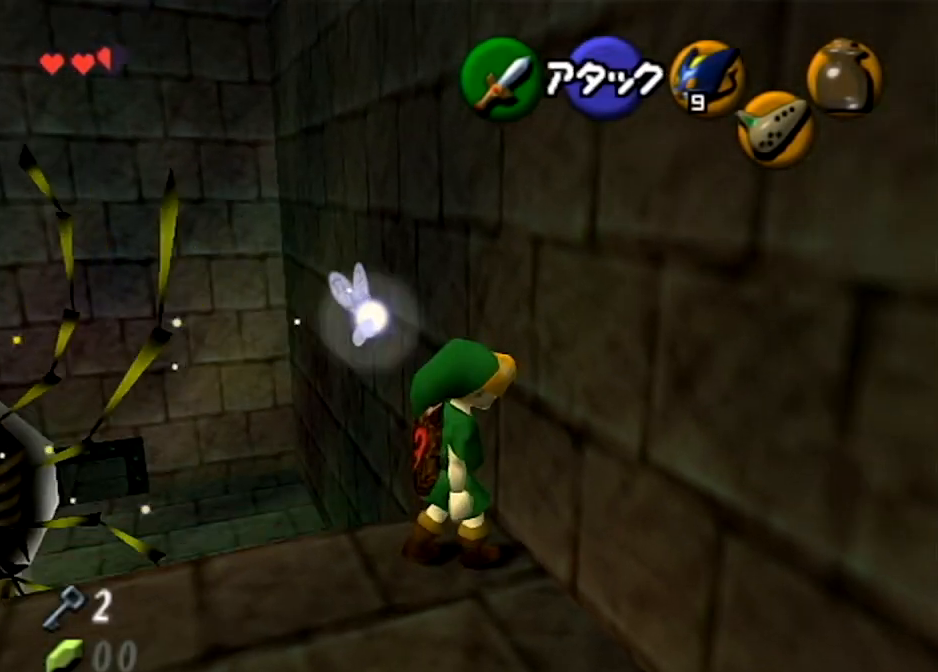
{"buttons": ["L1"], "left_stick": "left", "right_stick": "center", "events": [[100, "A", "up"], [233, "A", "down"], [266, "A", "up"], [400, "A", "down"], [467, "A", "up"]]}
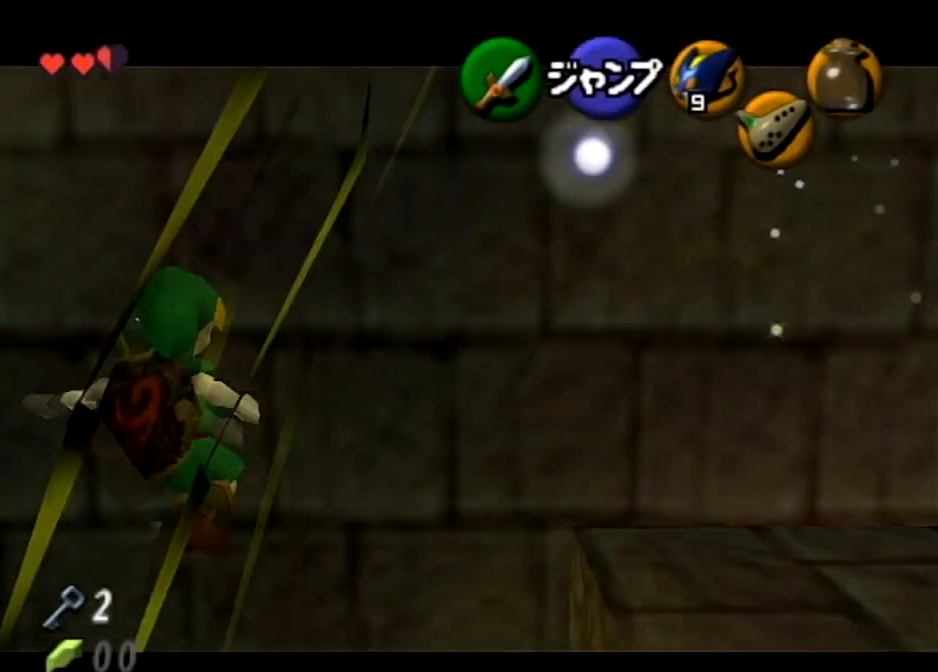
{"buttons": ["A", "L1"], "left_stick": "left", "right_stick": "center", "events": [[67, "A", "down"], [167, "A", "up"], [234, "A", "down"], [334, "A", "up"], [434, "A", "down"]]}
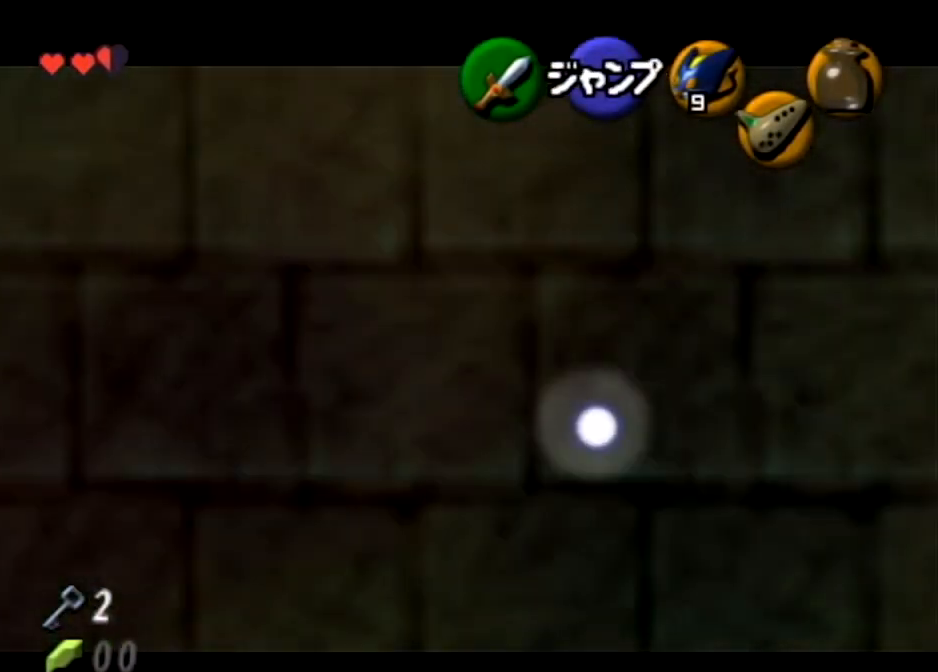
{"buttons": [], "left_stick": "center", "right_stick": "center", "events": [[33, "A", "up"], [133, "A", "down"], [200, "A", "up"], [200, "L1", "up"], [266, "left_stick", "center"]]}
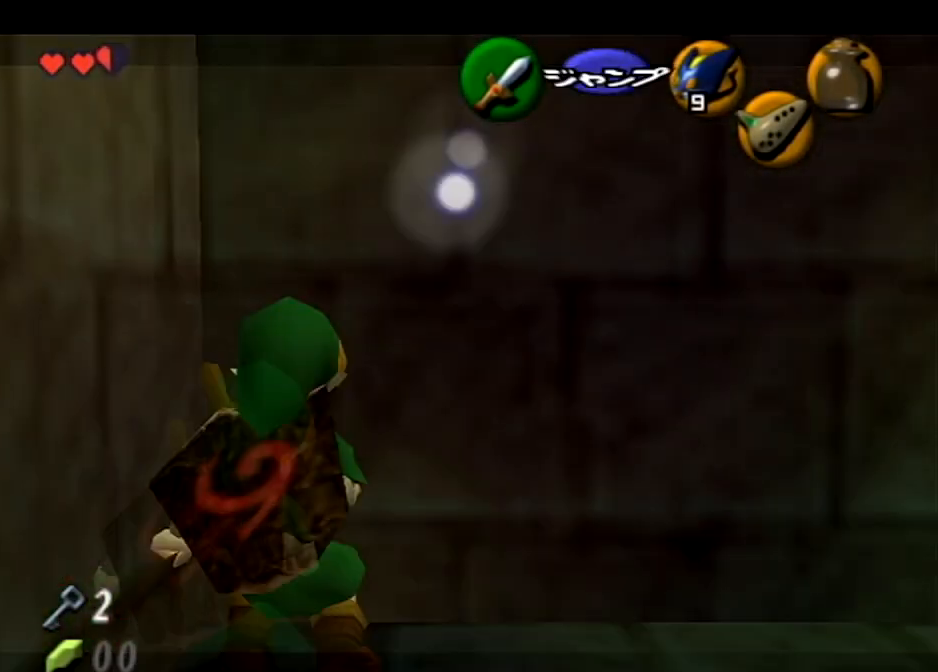
{"buttons": [], "left_stick": "center", "right_stick": "center", "events": []}
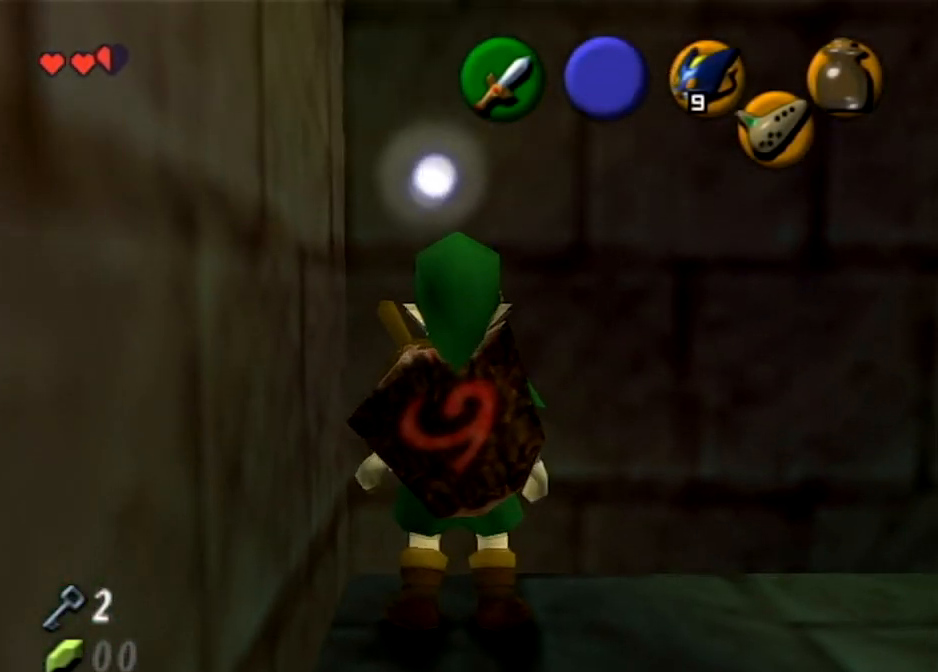
{"buttons": [], "left_stick": "center", "right_stick": "center", "events": []}
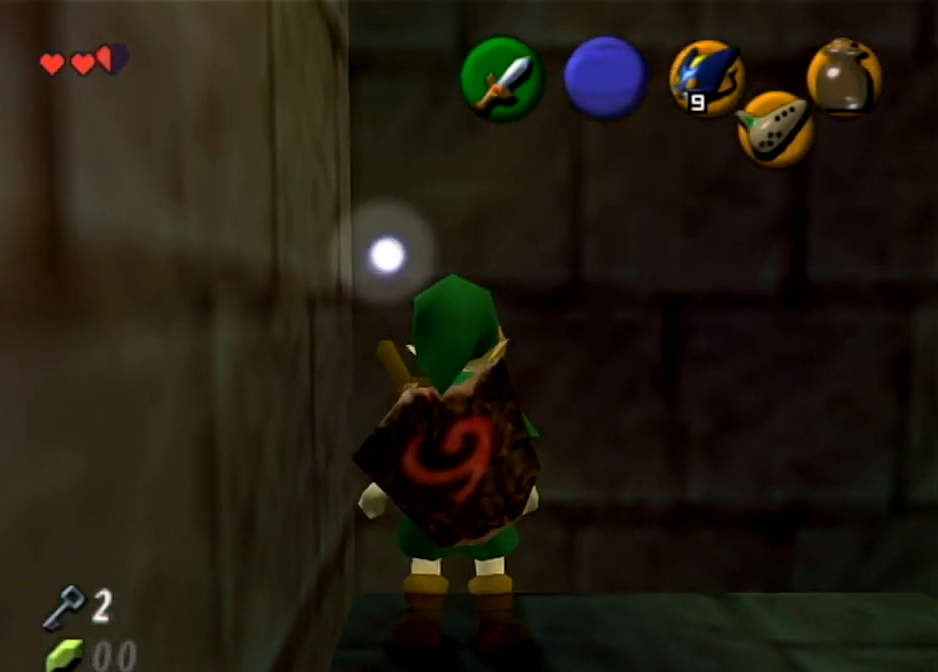
{"buttons": [], "left_stick": "up", "right_stick": "center", "events": [[167, "left_stick", "up-left"], [400, "left_stick", "up"]]}
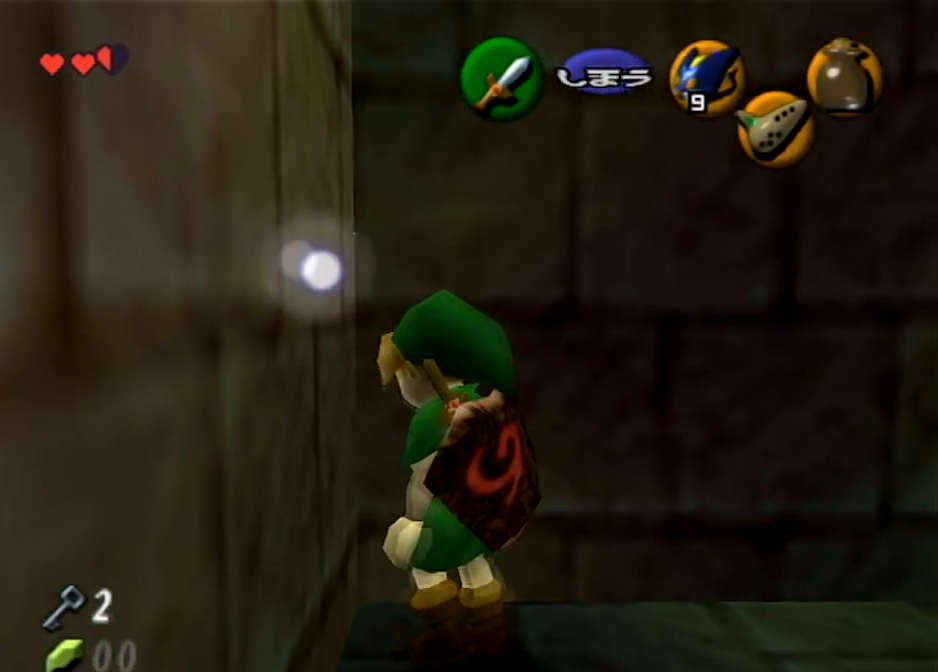
{"buttons": [], "left_stick": "center", "right_stick": "center", "events": [[100, "L1", "down"], [100, "left_stick", "center"], [266, "L1", "up"]]}
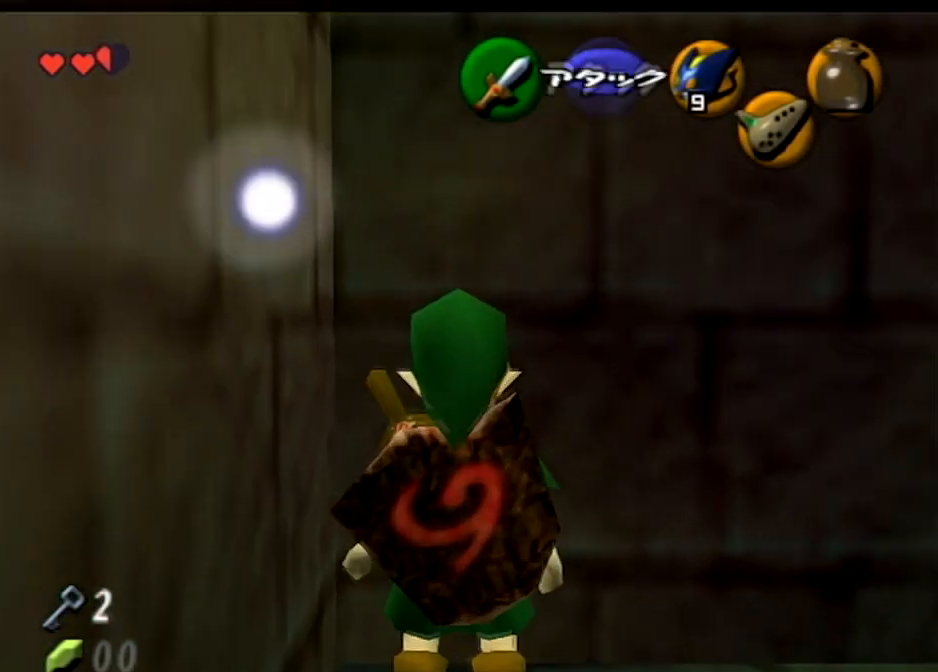
{"buttons": [], "left_stick": "center", "right_stick": "center", "events": []}
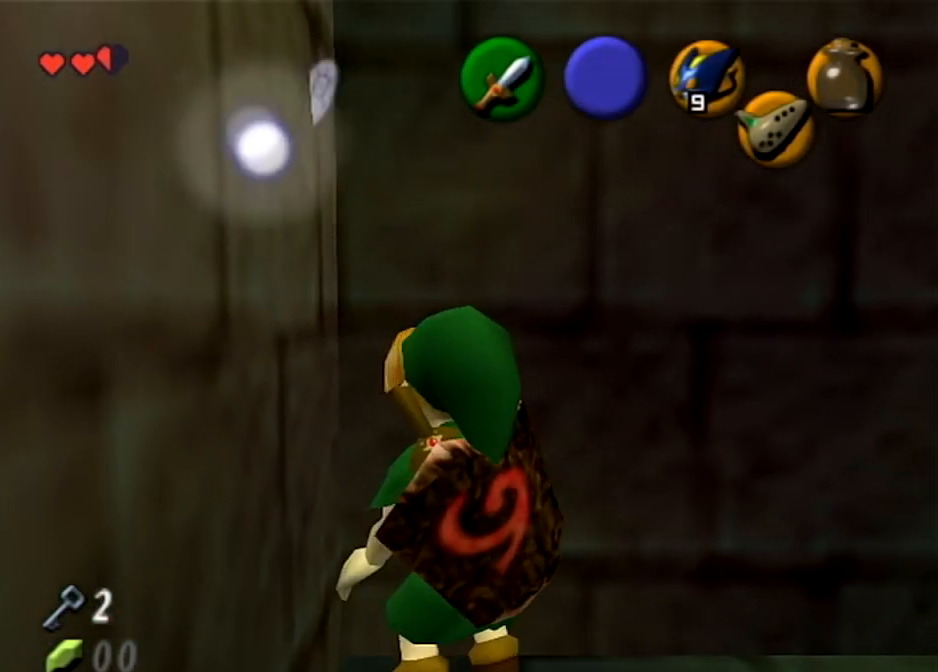
{"buttons": [], "left_stick": "right", "right_stick": "center", "events": [[33, "left_stick", "down"], [433, "left_stick", "right"]]}
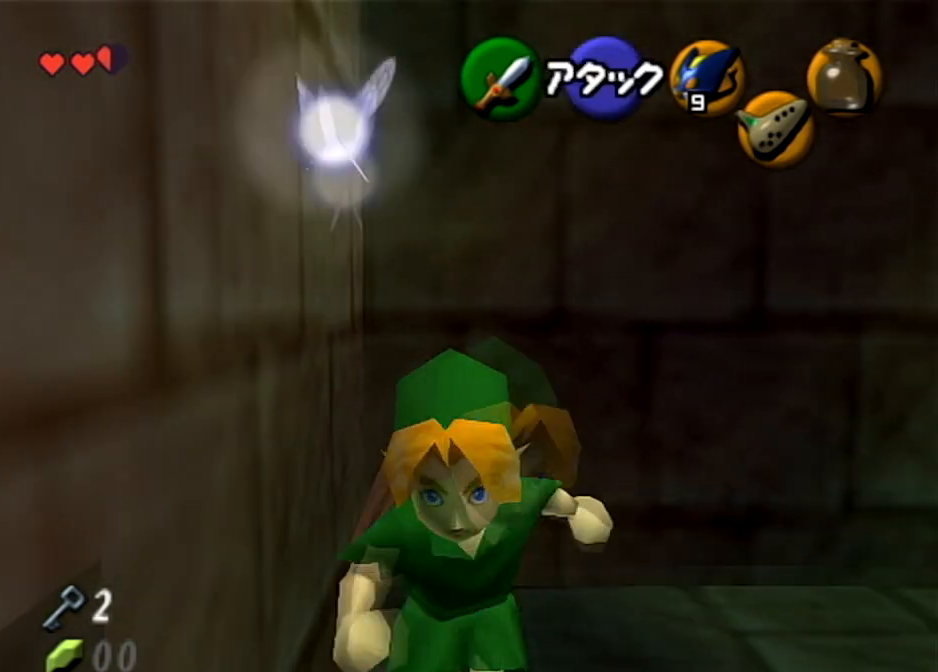
{"buttons": [], "left_stick": "center", "right_stick": "center", "events": [[33, "left_stick", "up-right"], [200, "left_stick", "center"], [367, "L1", "down"], [501, "L1", "up"]]}
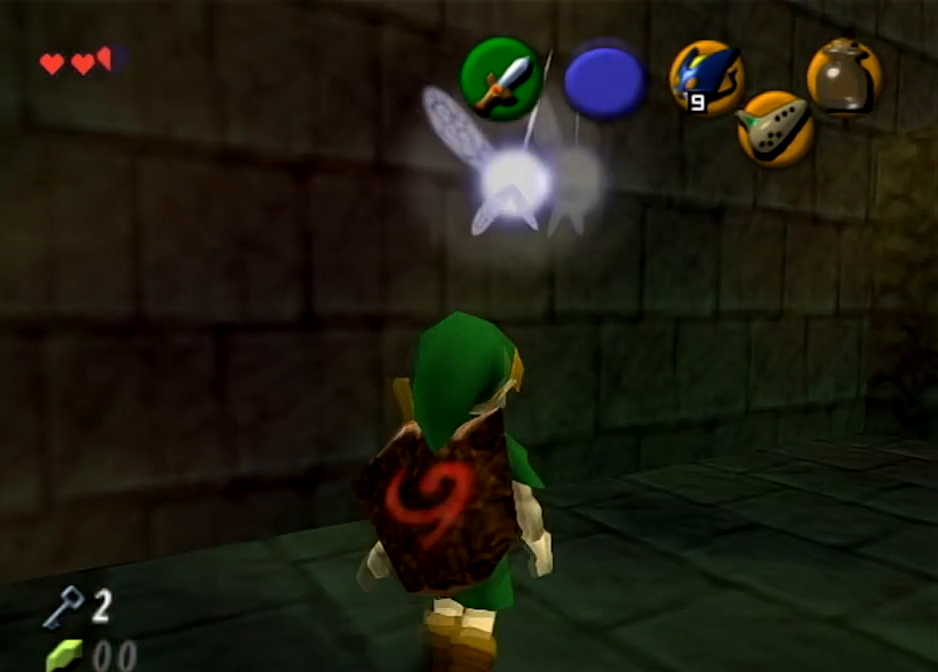
{"buttons": [], "left_stick": "down-left", "right_stick": "center", "events": [[433, "left_stick", "down-left"]]}
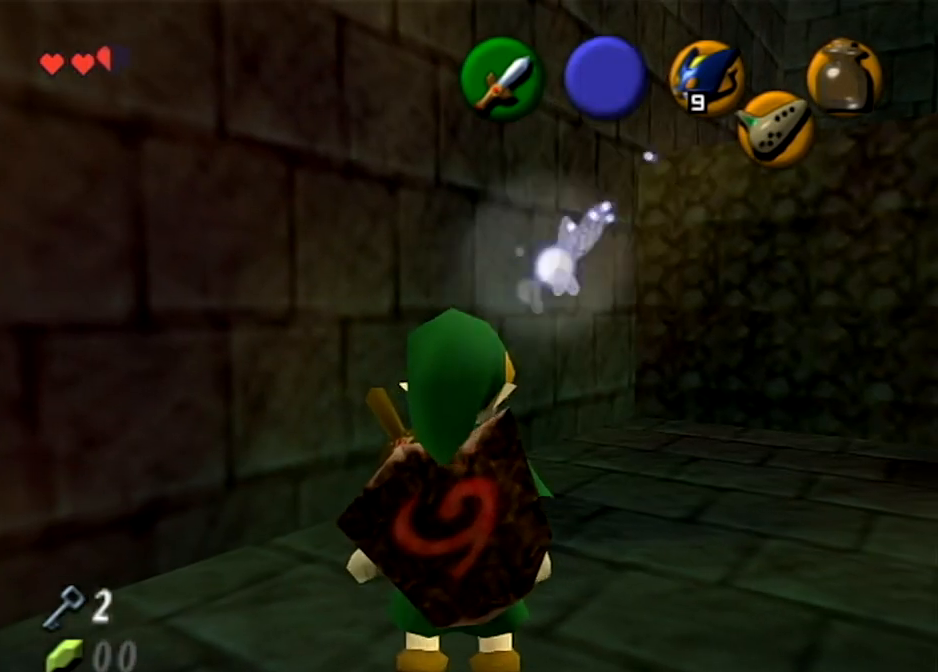
{"buttons": [], "left_stick": "center", "right_stick": "center", "events": [[133, "L1", "down"], [133, "left_stick", "center"], [234, "L1", "up"]]}
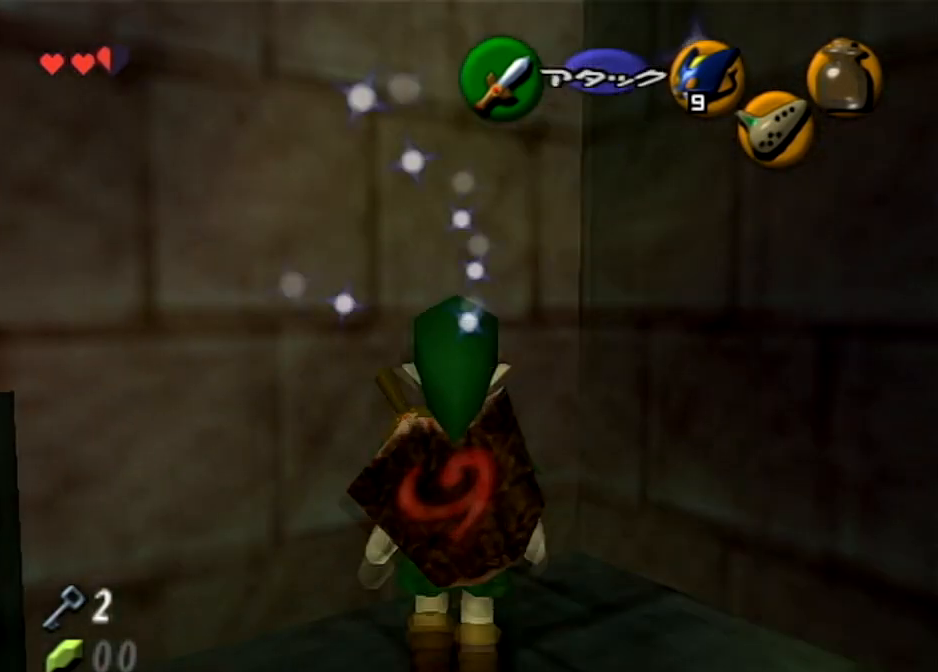
{"buttons": [], "left_stick": "up-right", "right_stick": "center", "events": [[33, "left_stick", "up"], [367, "left_stick", "up-right"]]}
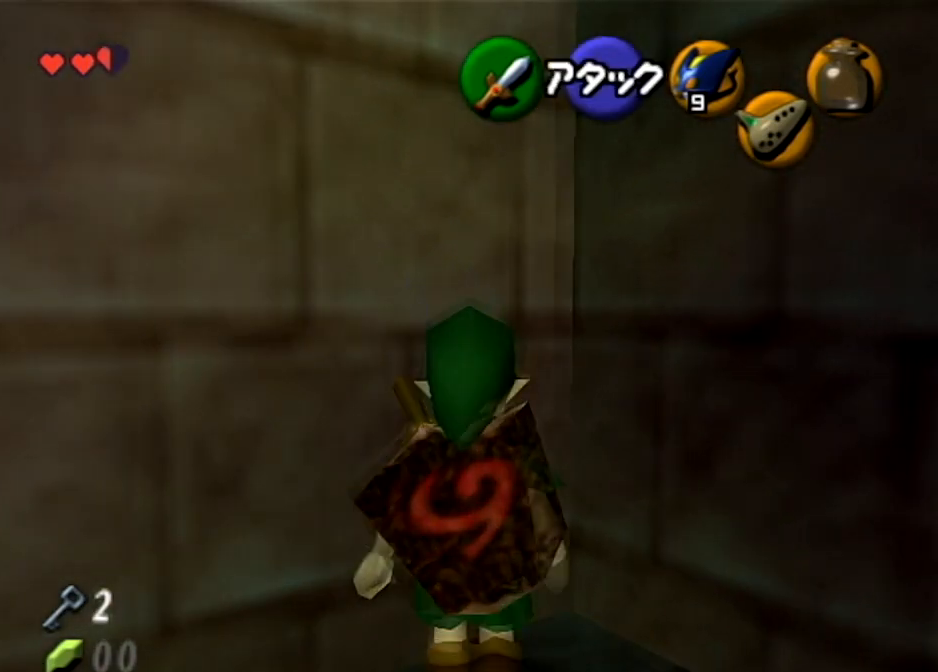
{"buttons": ["L1"], "left_stick": "center", "right_stick": "center", "events": [[334, "L1", "down"], [334, "left_stick", "center"]]}
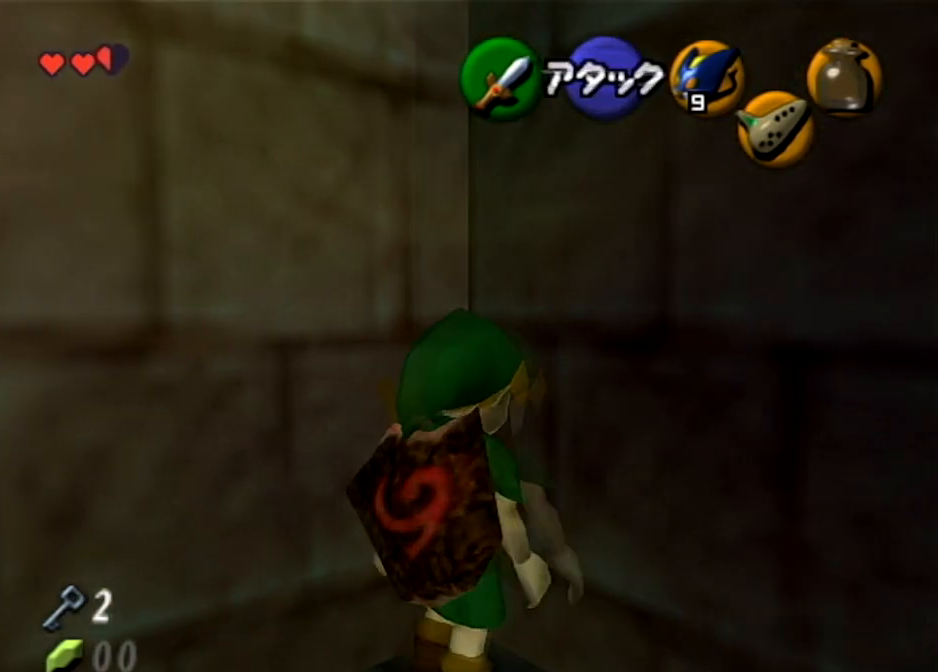
{"buttons": ["L1"], "left_stick": "center", "right_stick": "center", "events": []}
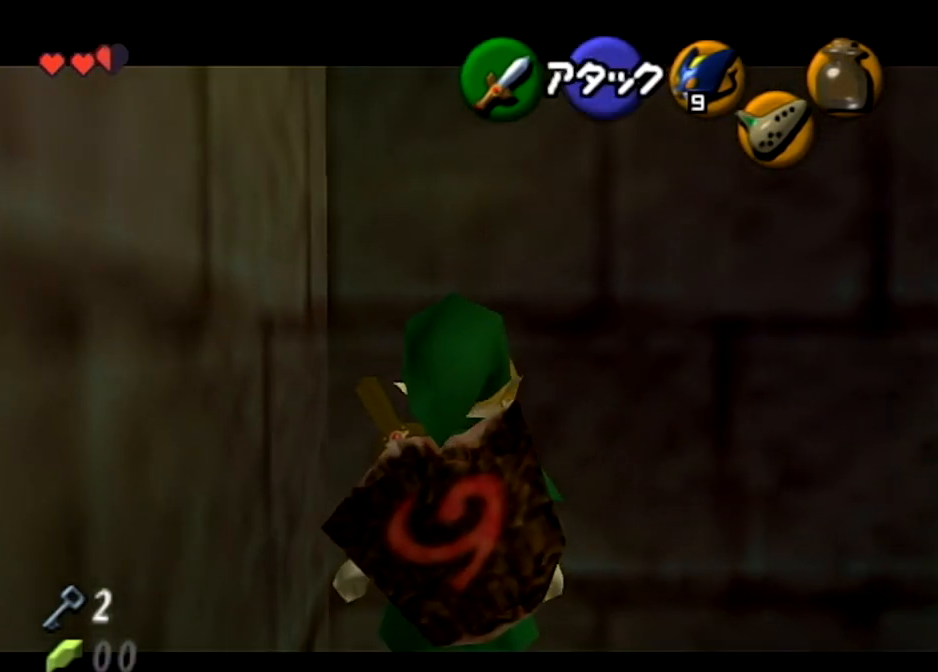
{"buttons": ["L1"], "left_stick": "center", "right_stick": "center", "events": []}
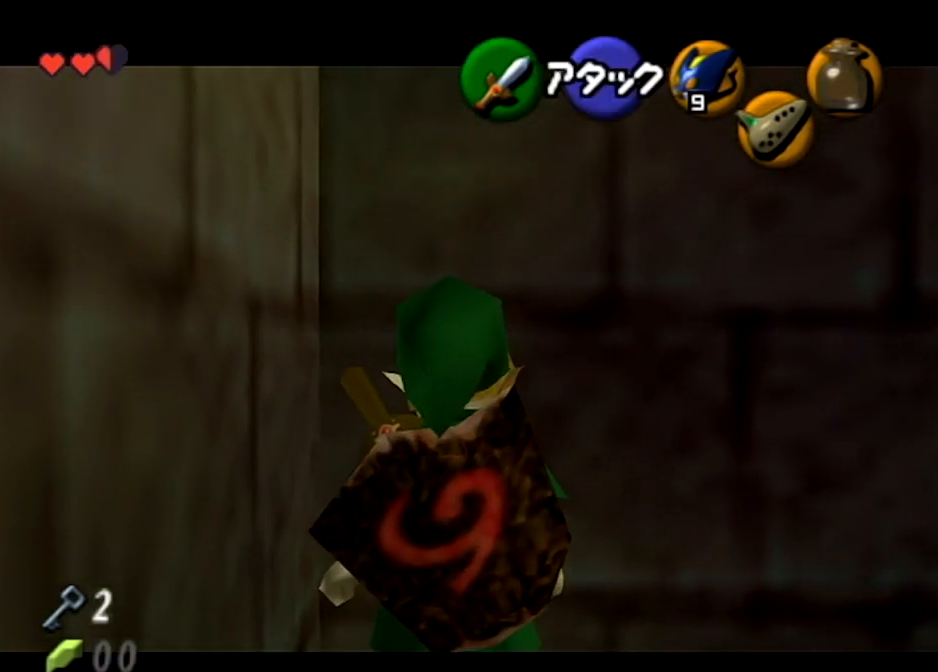
{"buttons": ["L1"], "left_stick": "center", "right_stick": "center", "events": []}
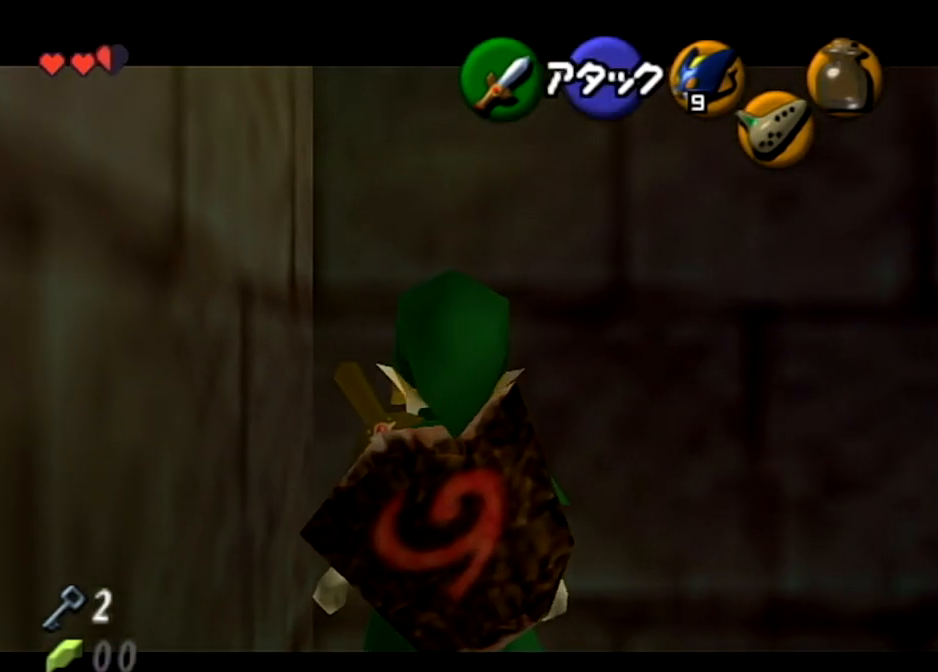
{"buttons": ["L1"], "left_stick": "center", "right_stick": "center", "events": []}